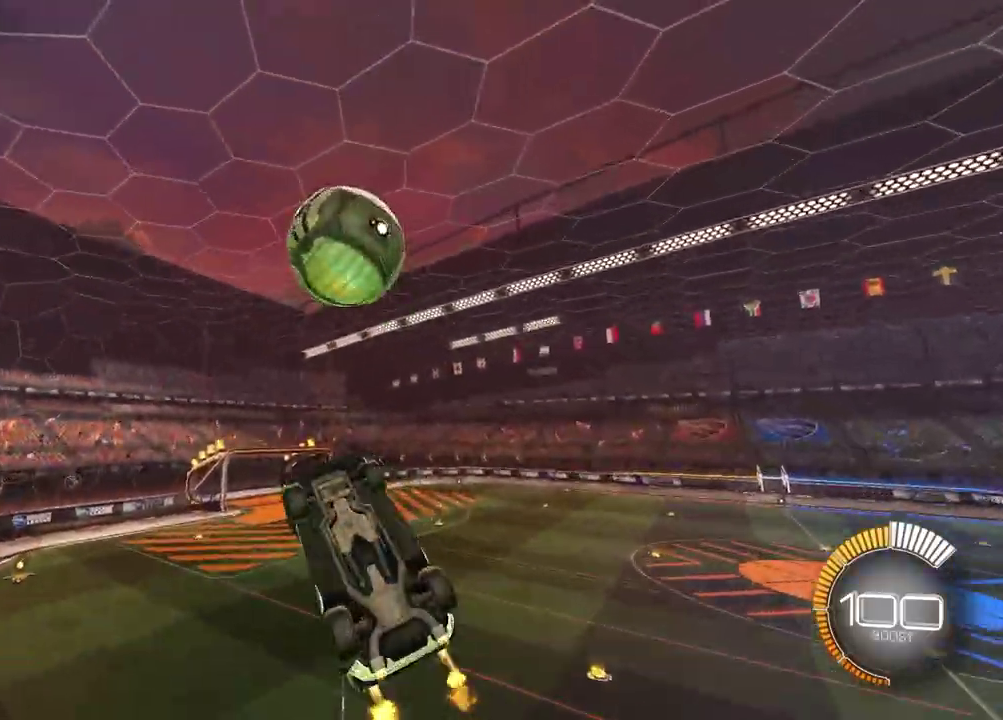
Gameplay with a controller (PlayStation layout); each line is a JSON object with the inputs held at the frame after it (dt_ms = milliseconds from this image to that frame). "events" lists button and stick changes between this image and that frame as [ms after this image, input, new state], when the widget could be followed in between. Not read: L1 R1.
{"dt_ms": 700, "buttons": ["R2"], "left_stick": "up", "right_stick": "center", "events": [[117, "left_stick", "center"], [483, "SQUARE", "up"], [633, "left_stick", "up"]]}
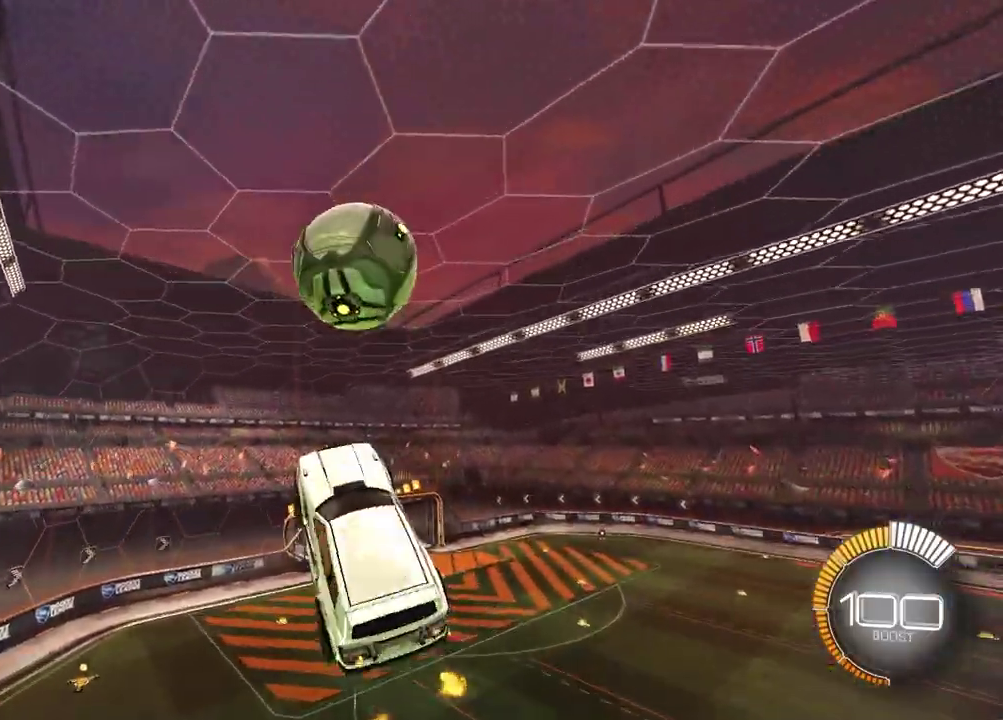
{"dt_ms": 600, "buttons": [], "left_stick": "down-right", "right_stick": "center", "events": [[33, "left_stick", "center"], [517, "R2", "up"], [583, "left_stick", "down-right"]]}
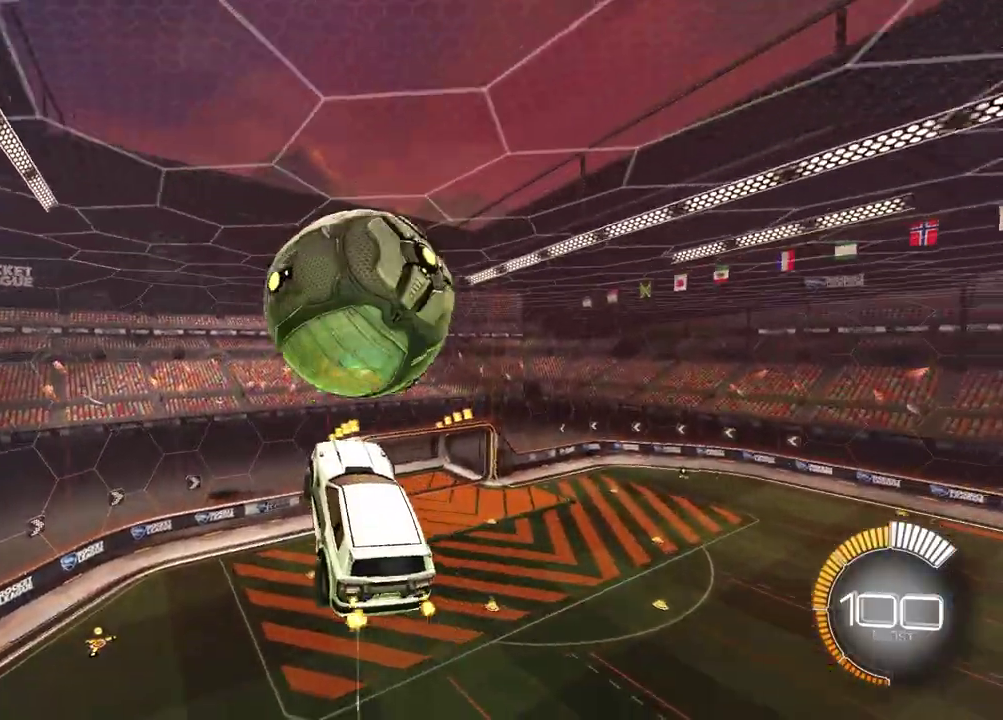
{"dt_ms": 300, "buttons": ["R2"], "left_stick": "center", "right_stick": "center", "events": [[133, "left_stick", "center"], [267, "R2", "down"]]}
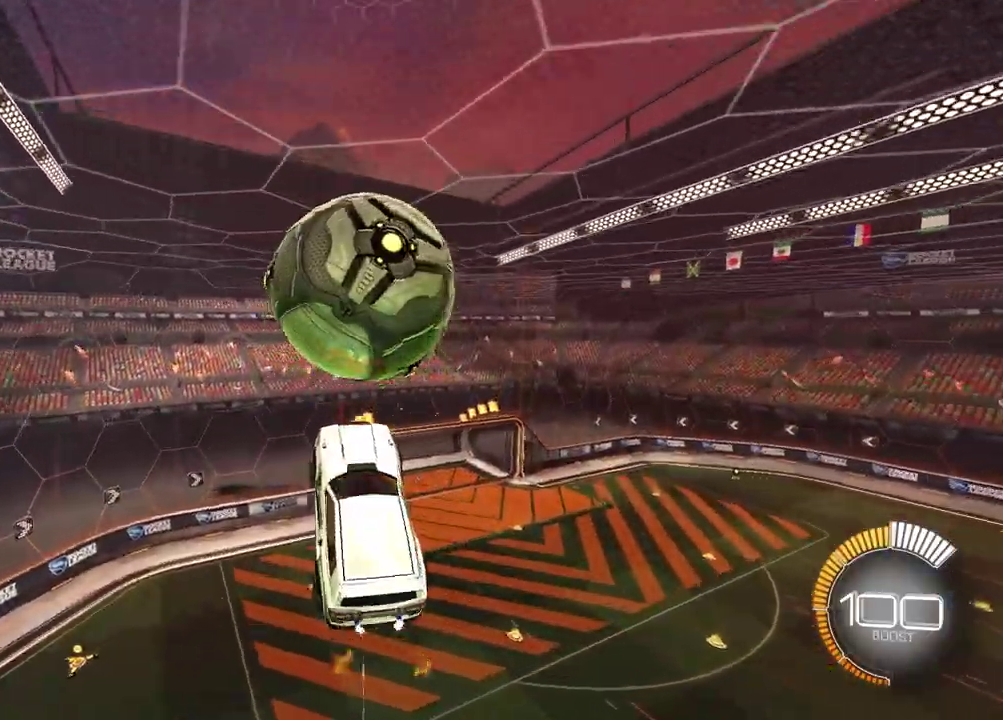
{"dt_ms": 400, "buttons": ["R2"], "left_stick": "center", "right_stick": "center", "events": [[133, "left_stick", "up-right"], [283, "left_stick", "center"]]}
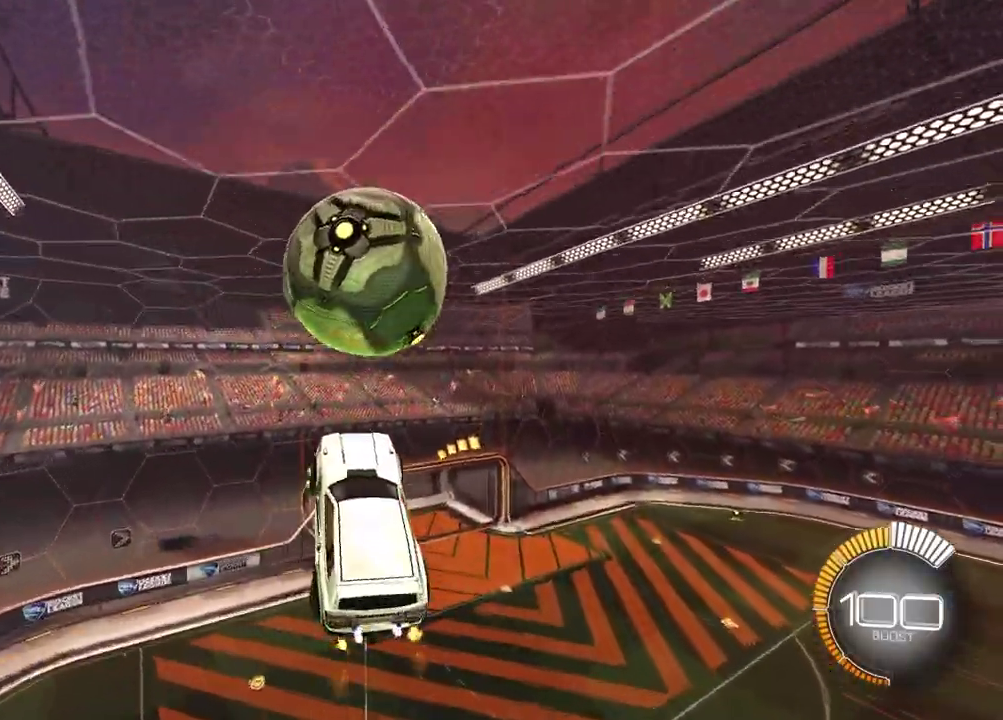
{"dt_ms": 700, "buttons": ["R2"], "left_stick": "center", "right_stick": "center", "events": [[33, "left_stick", "down-right"], [150, "left_stick", "down-left"], [200, "left_stick", "left"], [250, "left_stick", "center"], [450, "left_stick", "up-right"], [617, "left_stick", "center"]]}
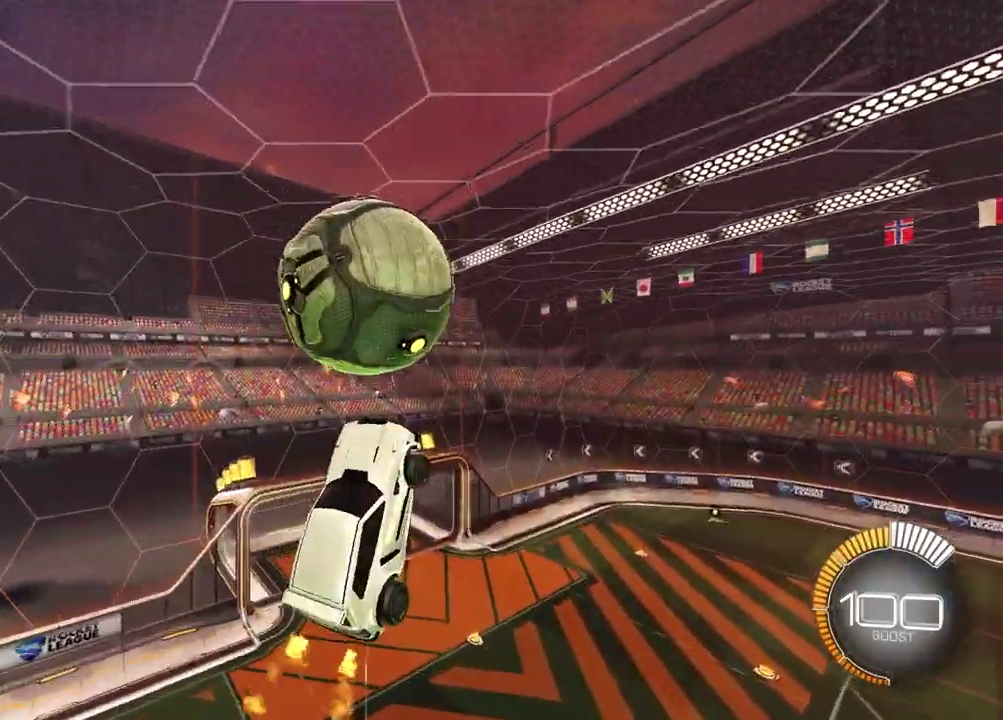
{"dt_ms": 400, "buttons": ["R2"], "left_stick": "center", "right_stick": "center", "events": [[167, "left_stick", "left"], [250, "left_stick", "up"], [400, "left_stick", "center"]]}
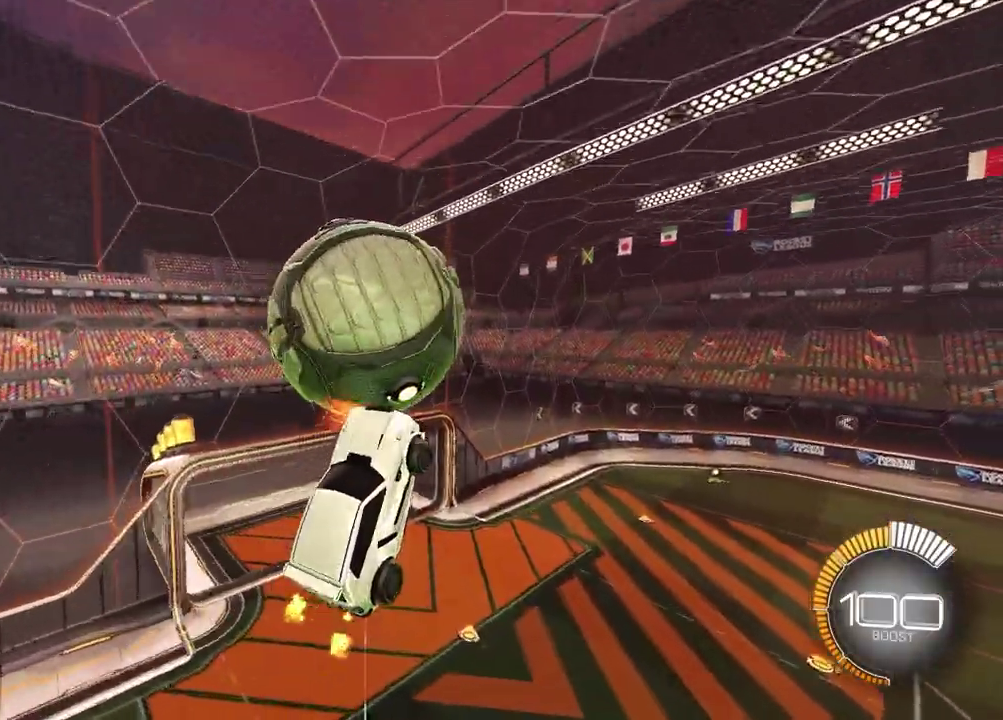
{"dt_ms": 300, "buttons": ["R2"], "left_stick": "up", "right_stick": "center", "events": [[217, "left_stick", "up"]]}
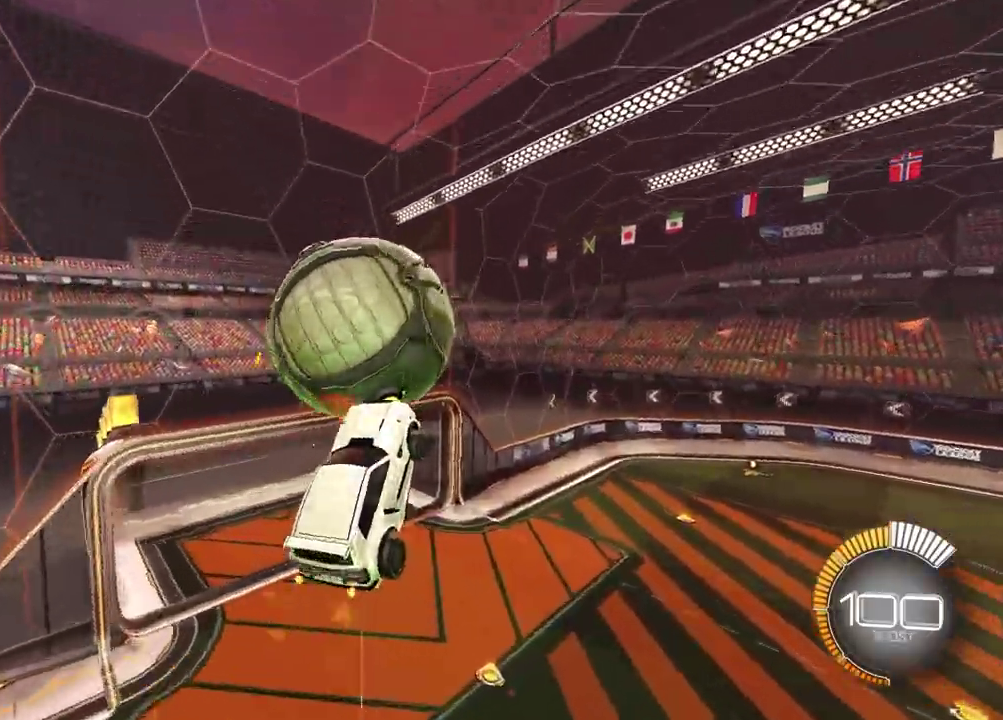
{"dt_ms": 700, "buttons": [], "left_stick": "up-right", "right_stick": "center"}
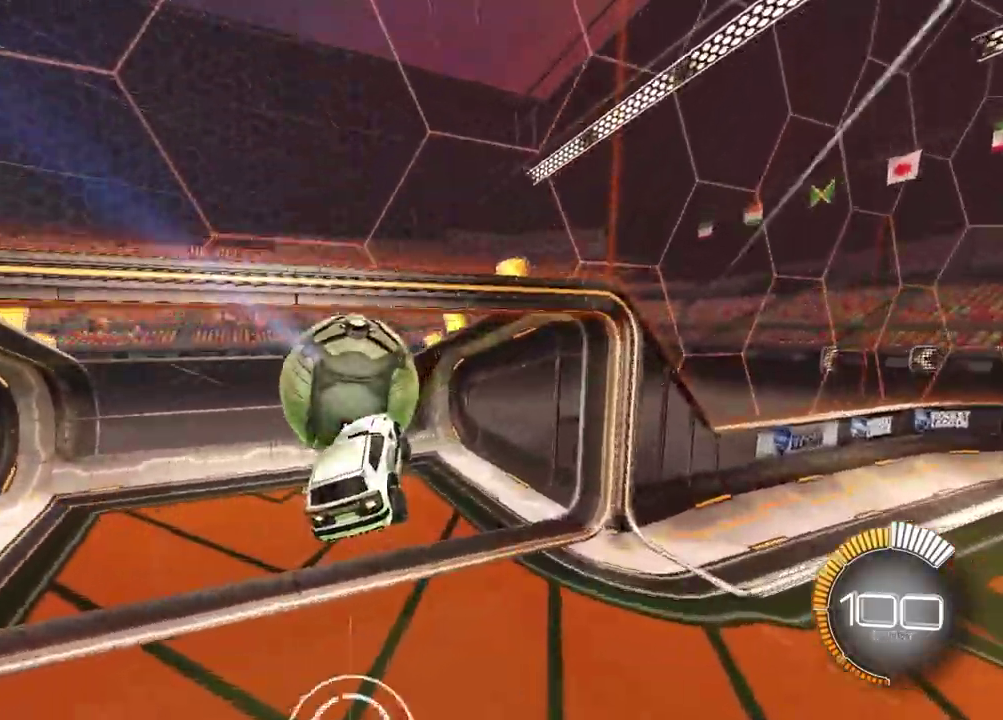
{"dt_ms": 700, "buttons": [], "left_stick": "up-right", "right_stick": "center", "events": [[83, "left_stick", "center"], [400, "TRIANGLE", "down"], [500, "TRIANGLE", "up"], [583, "left_stick", "up-right"]]}
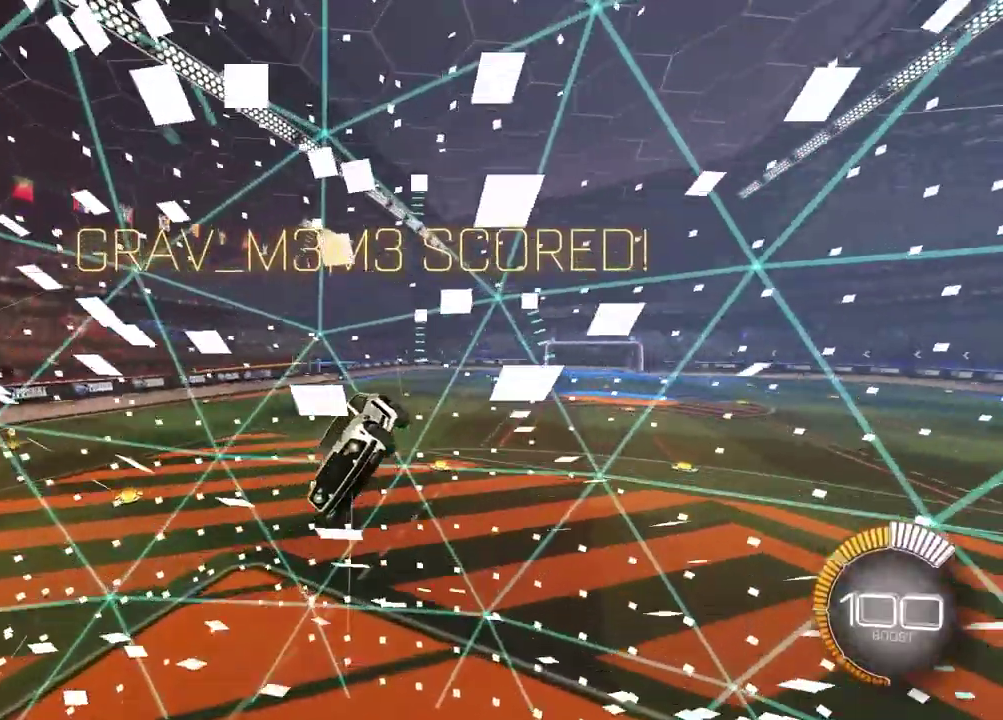
{"dt_ms": 300, "buttons": [], "left_stick": "up-right", "right_stick": "center"}
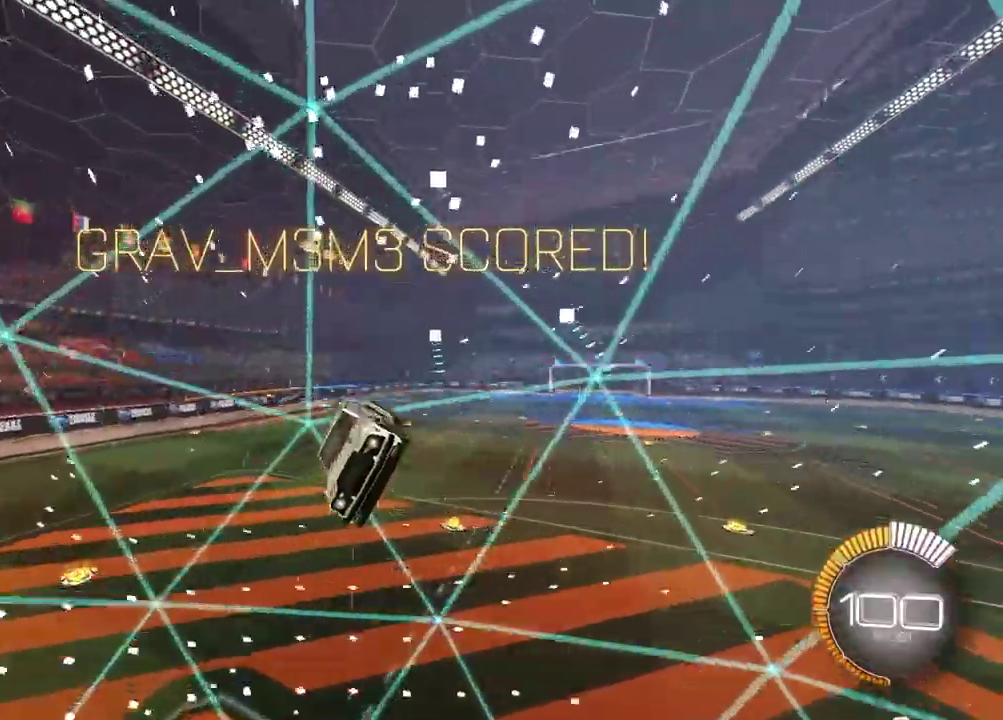
{"dt_ms": 400, "buttons": [], "left_stick": "up-right", "right_stick": "center"}
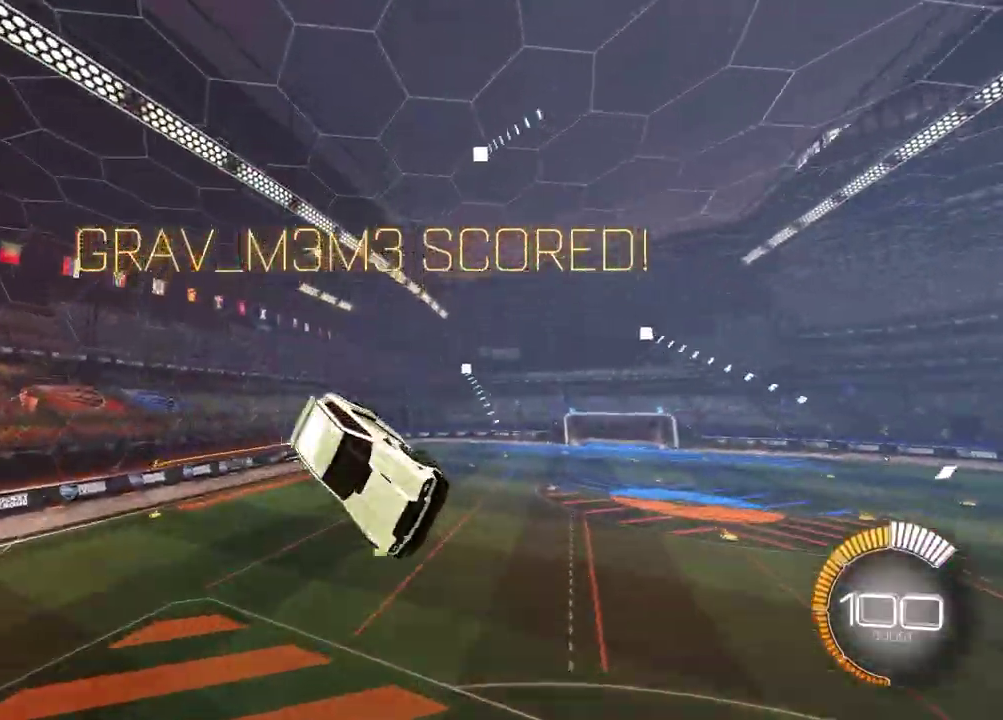
{"dt_ms": 700, "buttons": ["SQUARE"], "left_stick": "down", "right_stick": "center", "events": [[467, "SQUARE", "down"], [517, "left_stick", "center"], [567, "left_stick", "down"]]}
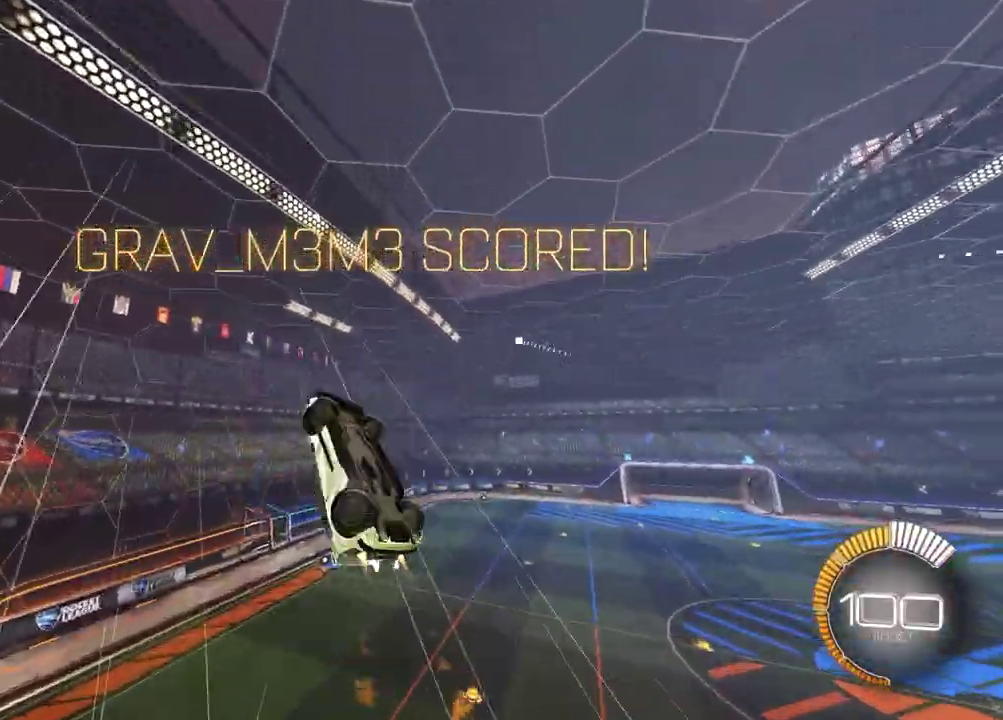
{"dt_ms": 400, "buttons": [], "left_stick": "center", "right_stick": "center", "events": [[17, "left_stick", "down-left"], [100, "left_stick", "center"], [200, "SQUARE", "up"]]}
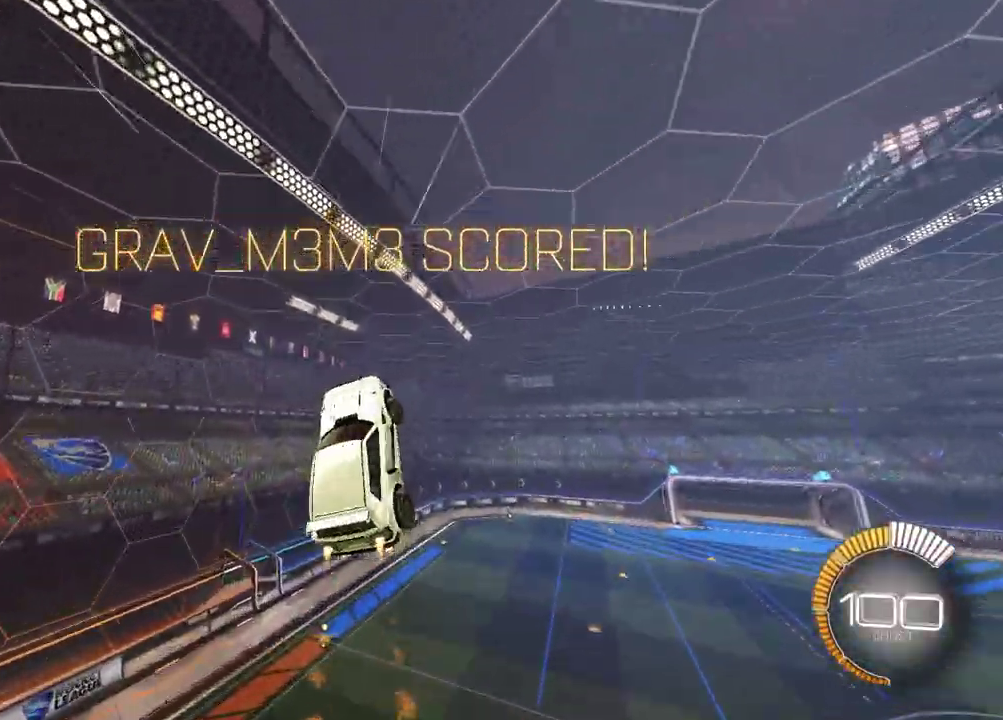
{"dt_ms": 300, "buttons": [], "left_stick": "up-right", "right_stick": "center", "events": [[200, "left_stick", "up-right"]]}
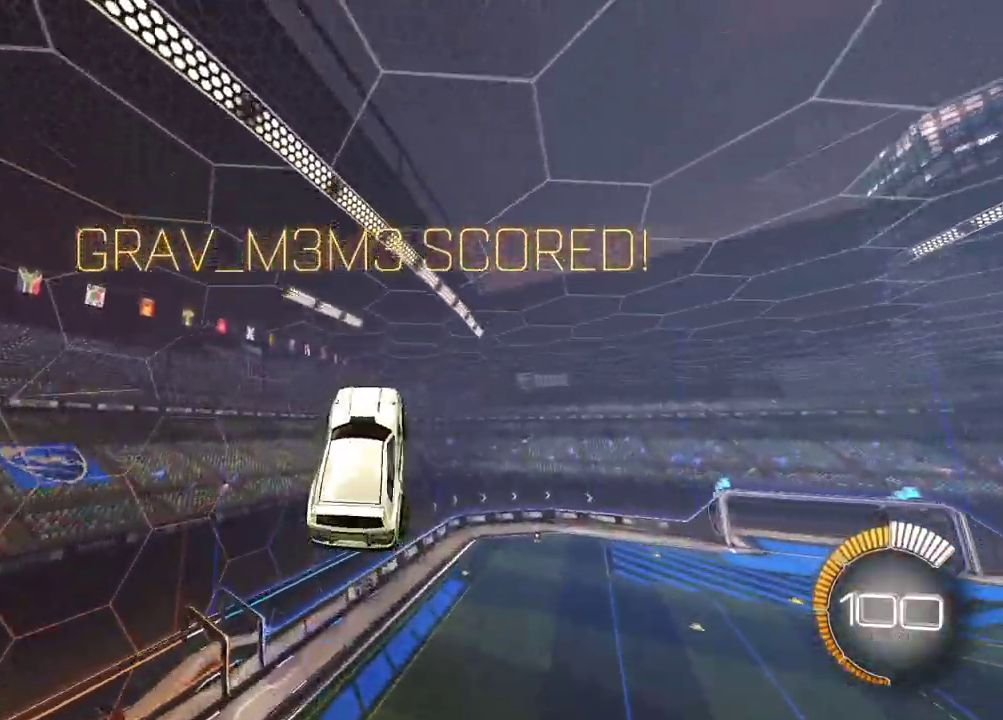
{"dt_ms": 600, "buttons": [], "left_stick": "center", "right_stick": "center", "events": [[67, "left_stick", "center"]]}